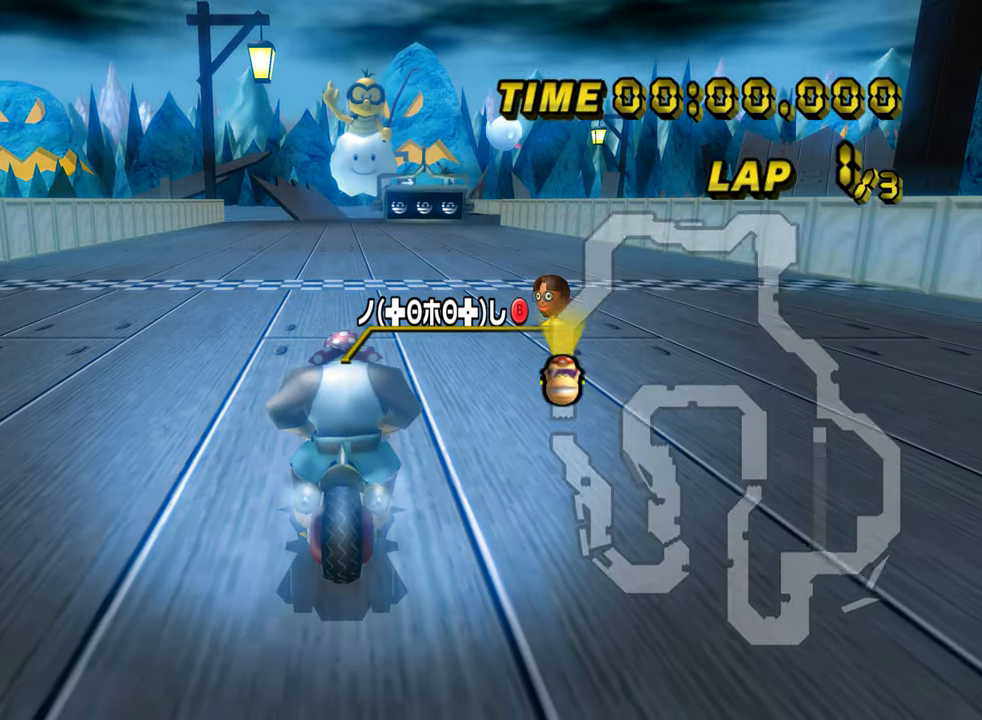
Gameplay with a controller (Nintendo layout); each line is a JSON object with the inputs held at the frame after it. "events" lists button and stick changes between this image and that frame as [ms after this image, input, new state], when the widget could be followed in between. Not read: B L3 R3 X Y Z.
{"buttons": [], "left_stick": "center", "events": []}
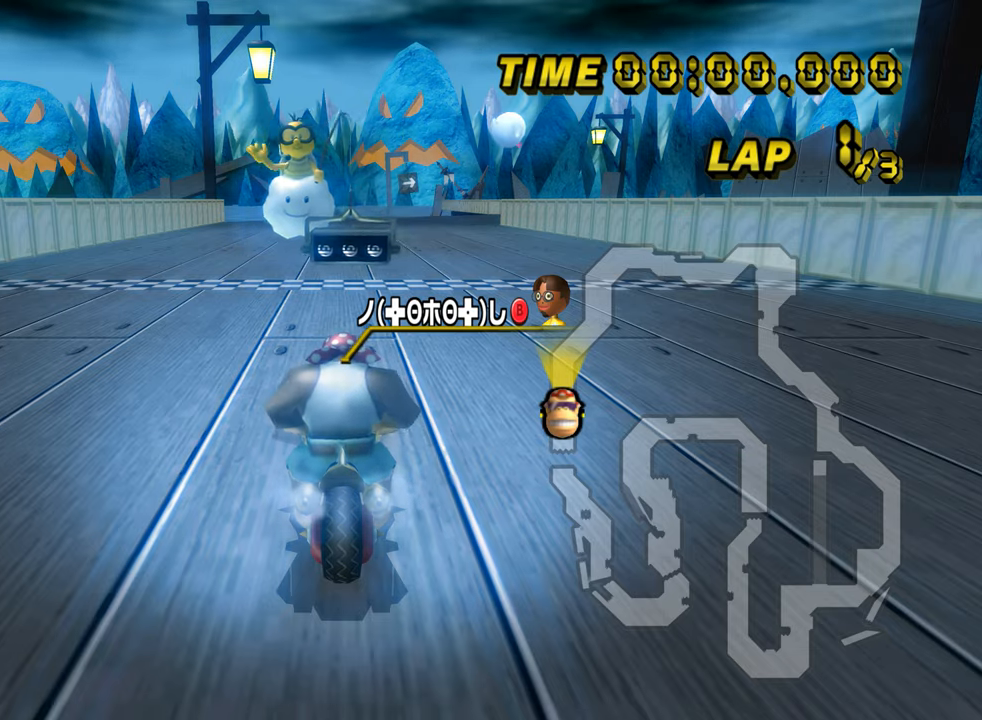
{"buttons": [], "left_stick": "center", "events": []}
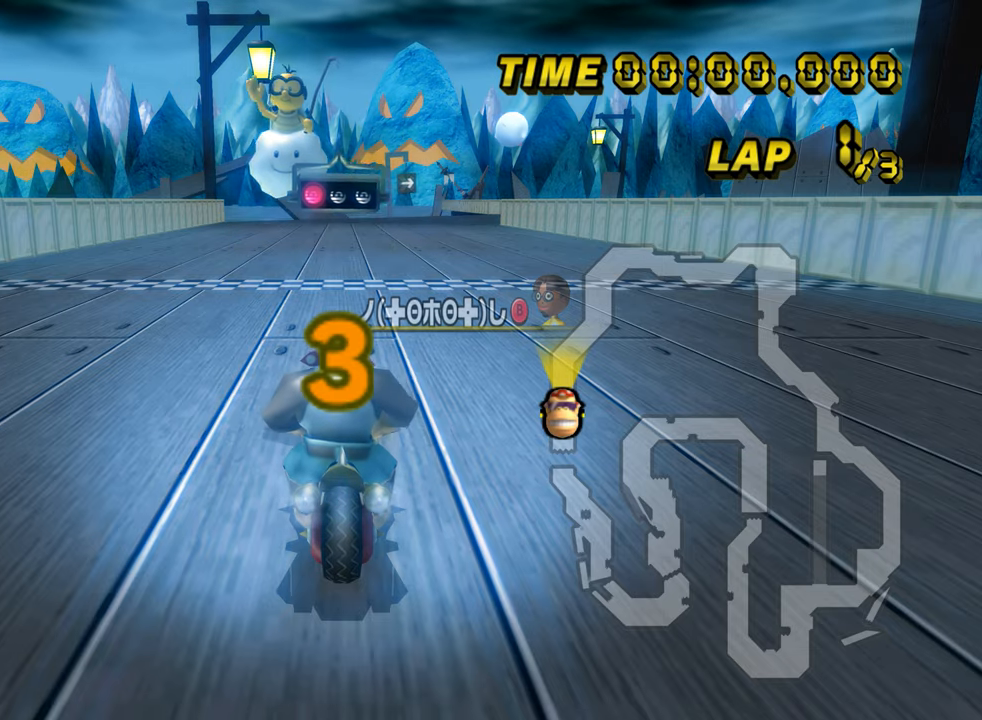
{"buttons": [], "left_stick": "center", "events": []}
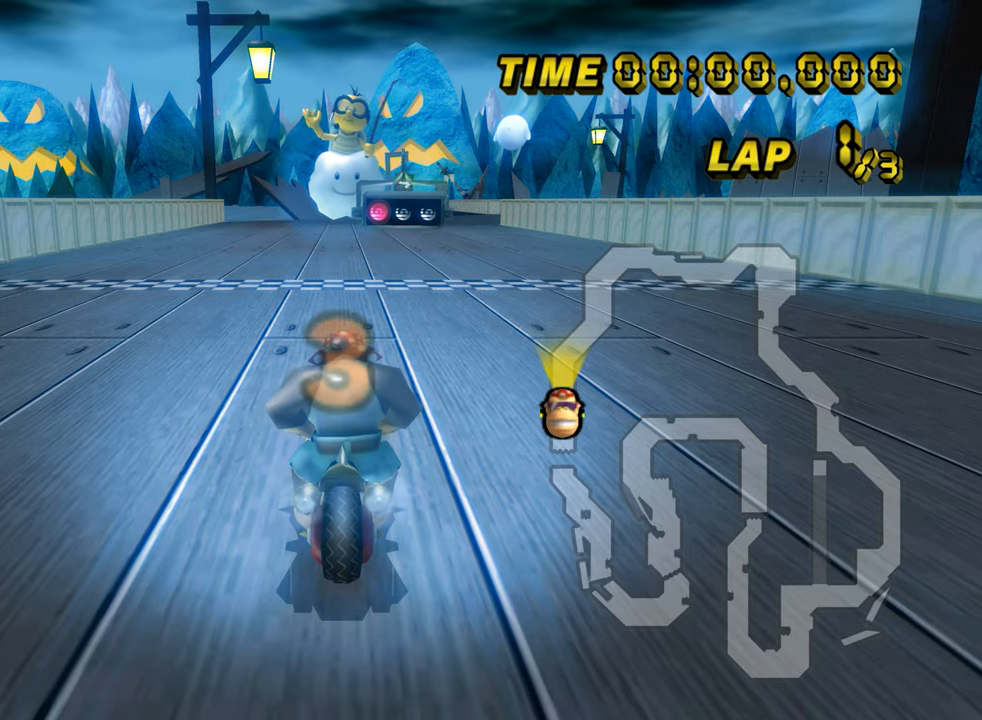
{"buttons": ["A"], "left_stick": "center", "events": [[467, "A", "down"]]}
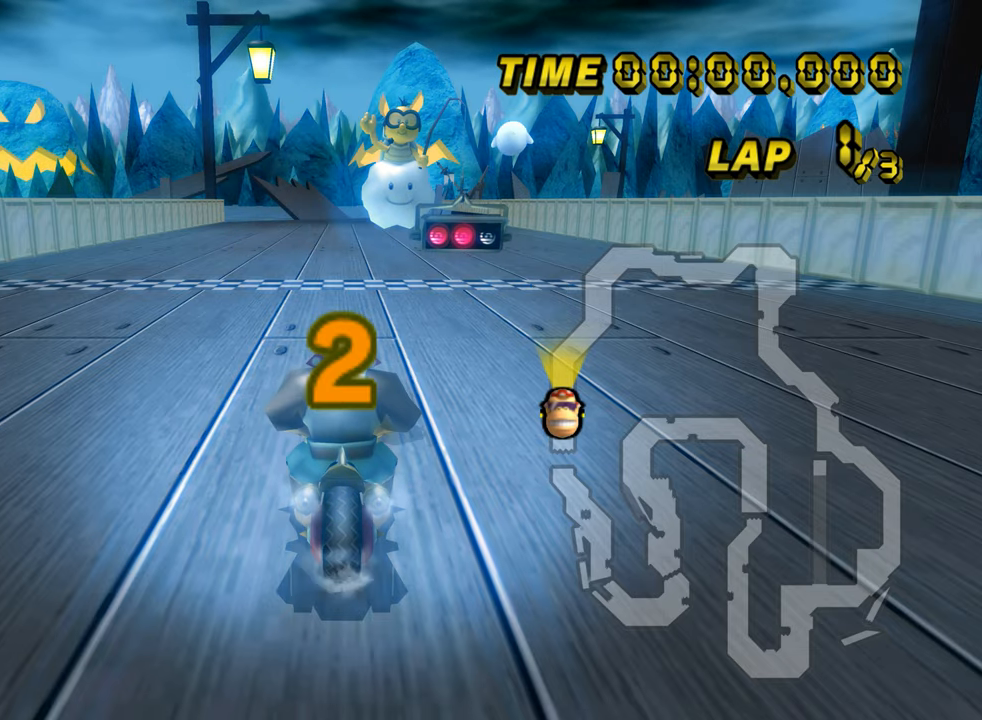
{"buttons": ["A"], "left_stick": "right", "events": [[266, "left_stick", "right"]]}
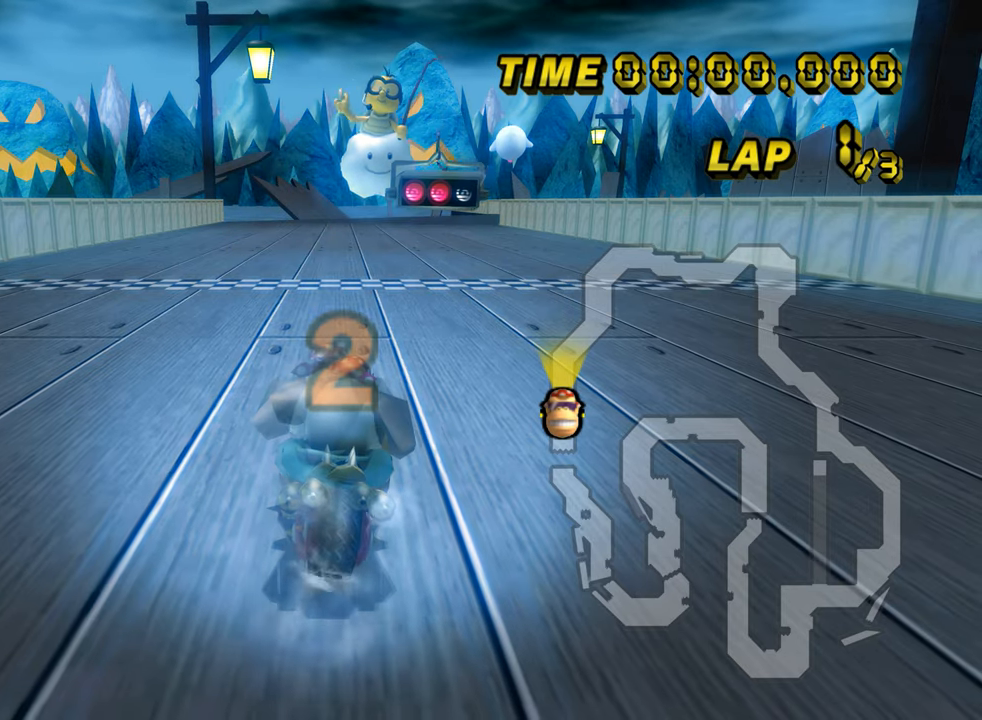
{"buttons": ["A"], "left_stick": "center", "events": [[83, "left_stick", "center"]]}
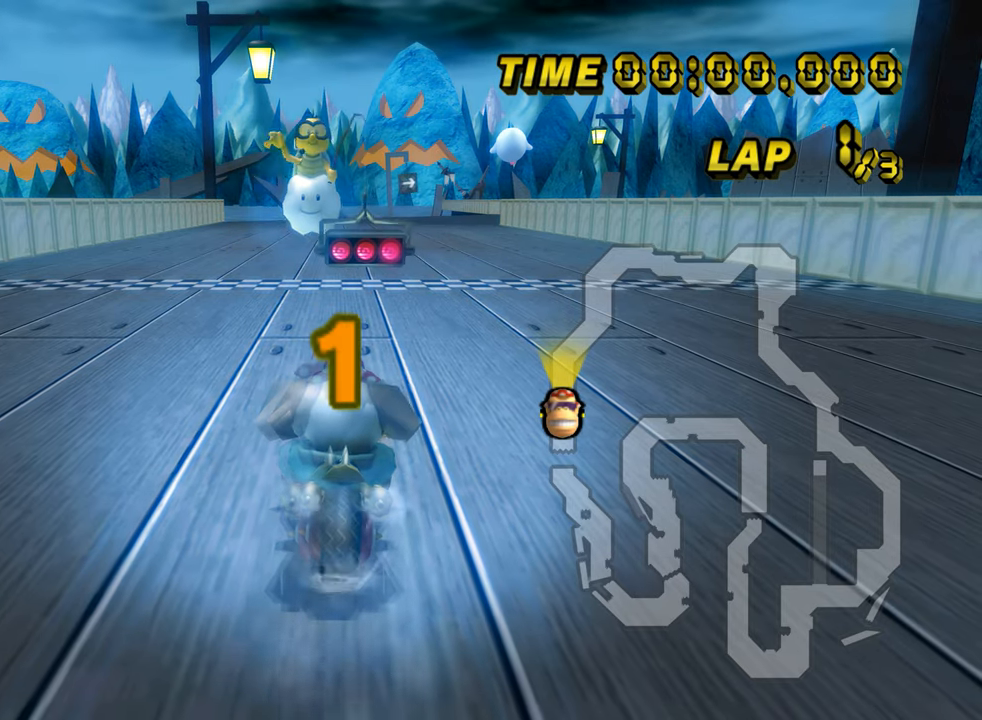
{"buttons": ["A"], "left_stick": "down", "events": [[433, "left_stick", "down"]]}
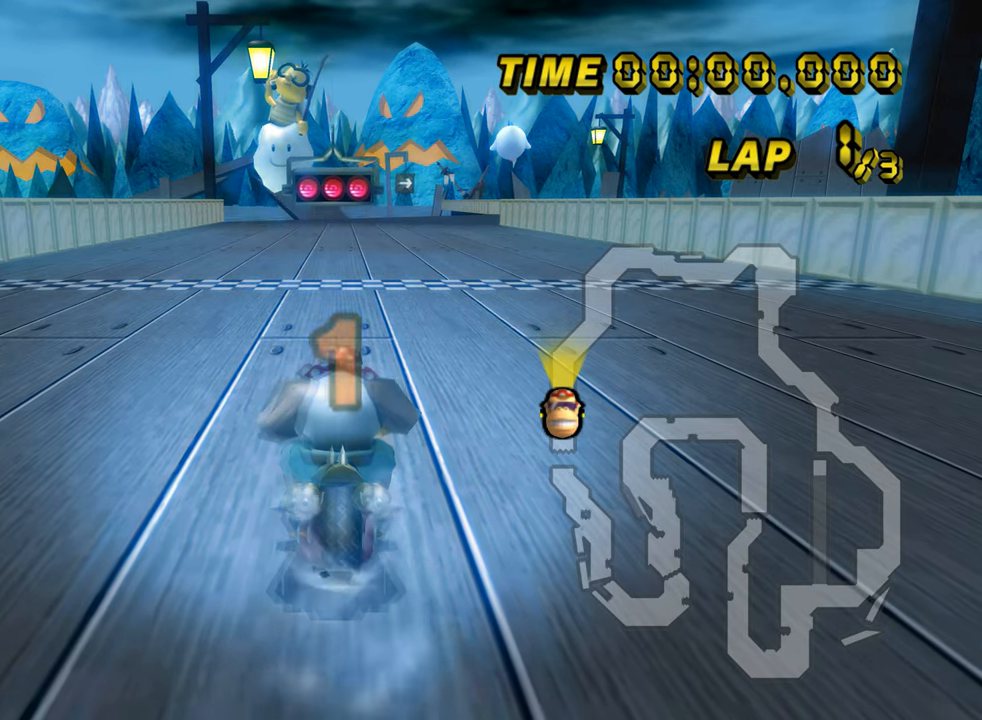
{"buttons": ["A"], "left_stick": "center", "events": [[134, "left_stick", "center"]]}
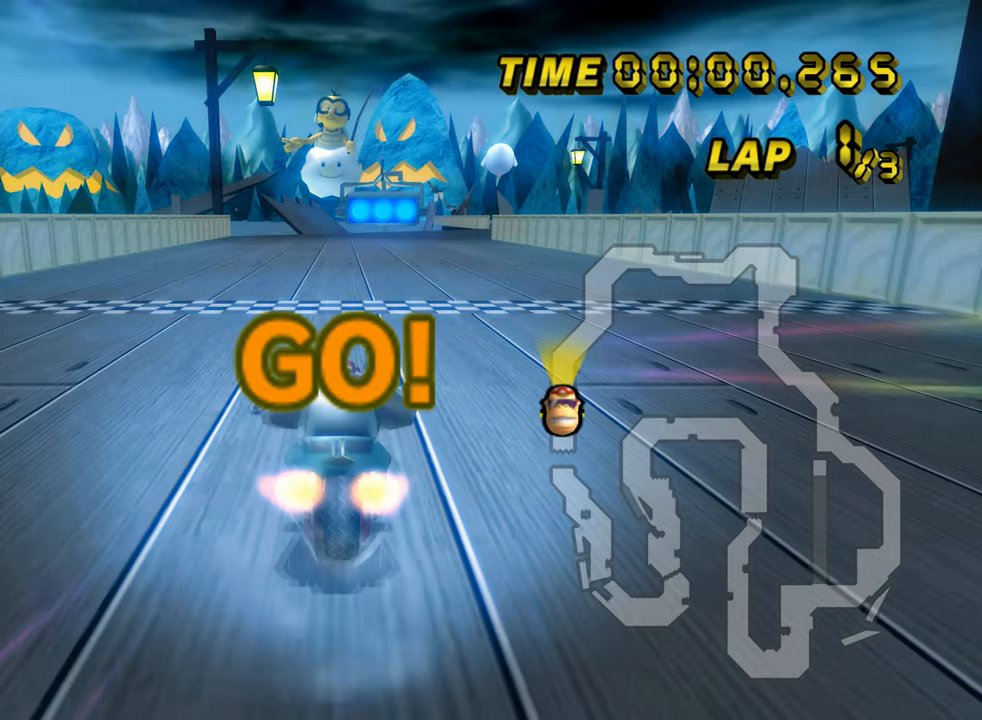
{"buttons": ["A"], "left_stick": "up-right", "events": [[233, "left_stick", "up-right"]]}
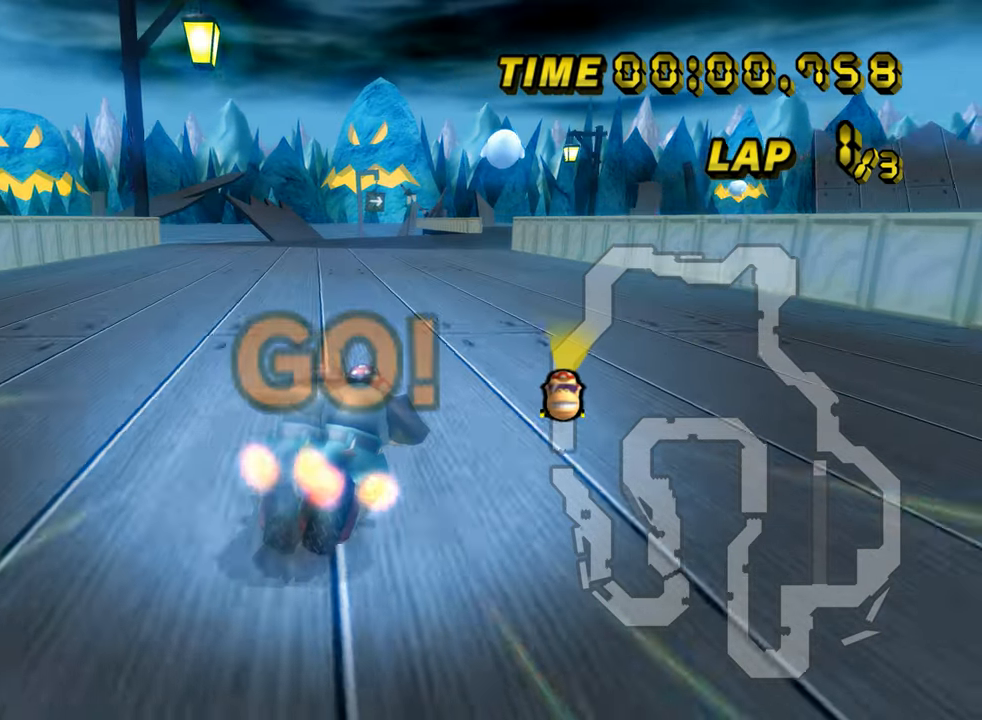
{"buttons": ["A"], "left_stick": "center", "events": [[83, "left_stick", "right"], [100, "DPAD_UP", "down"], [117, "DPAD_UP", "up"], [267, "left_stick", "center"]]}
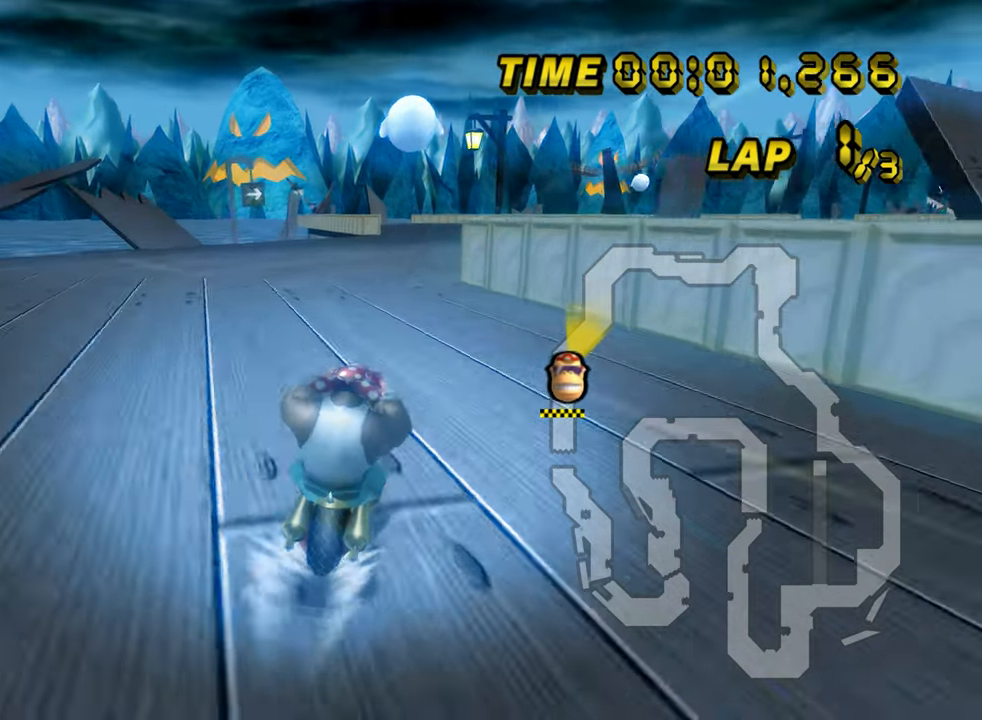
{"buttons": ["A"], "left_stick": "center", "events": []}
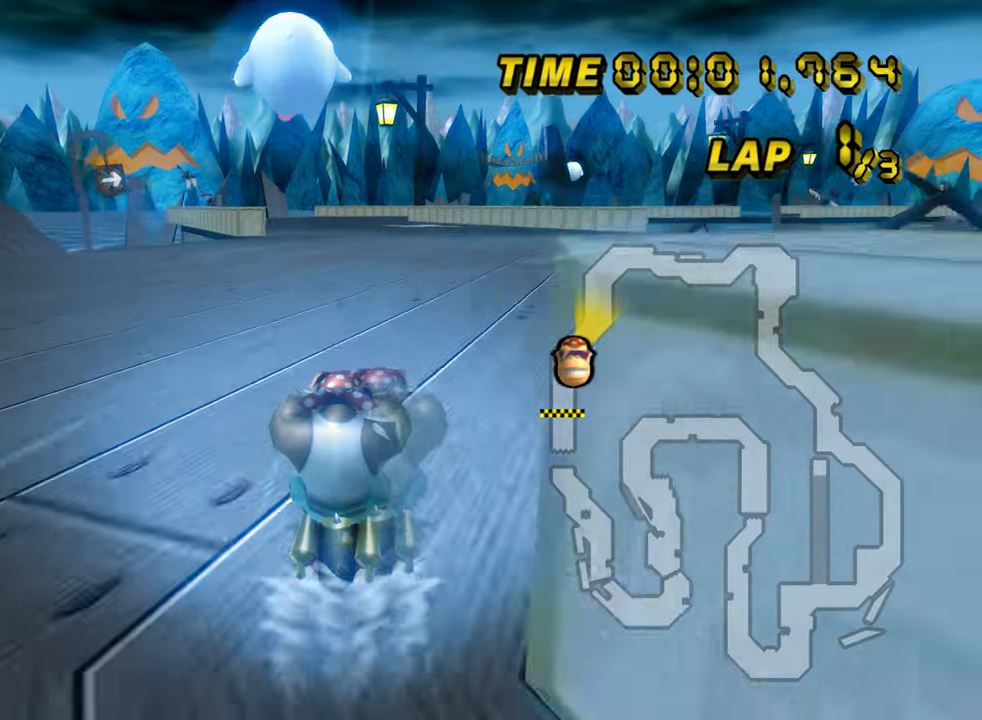
{"buttons": ["A"], "left_stick": "center", "events": []}
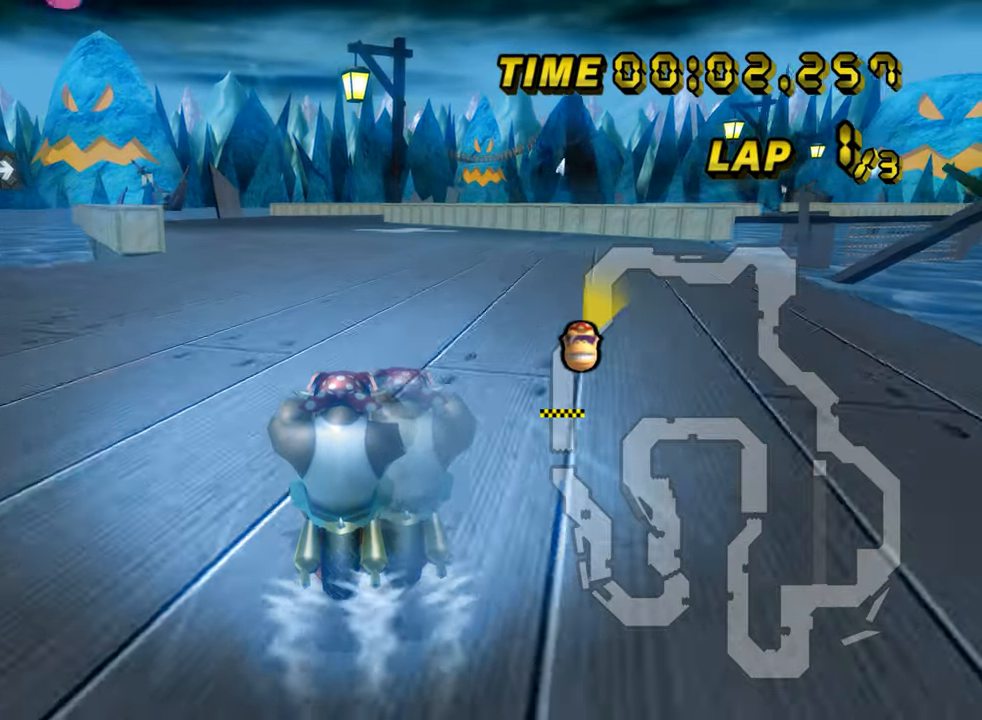
{"buttons": ["A"], "left_stick": "center", "events": []}
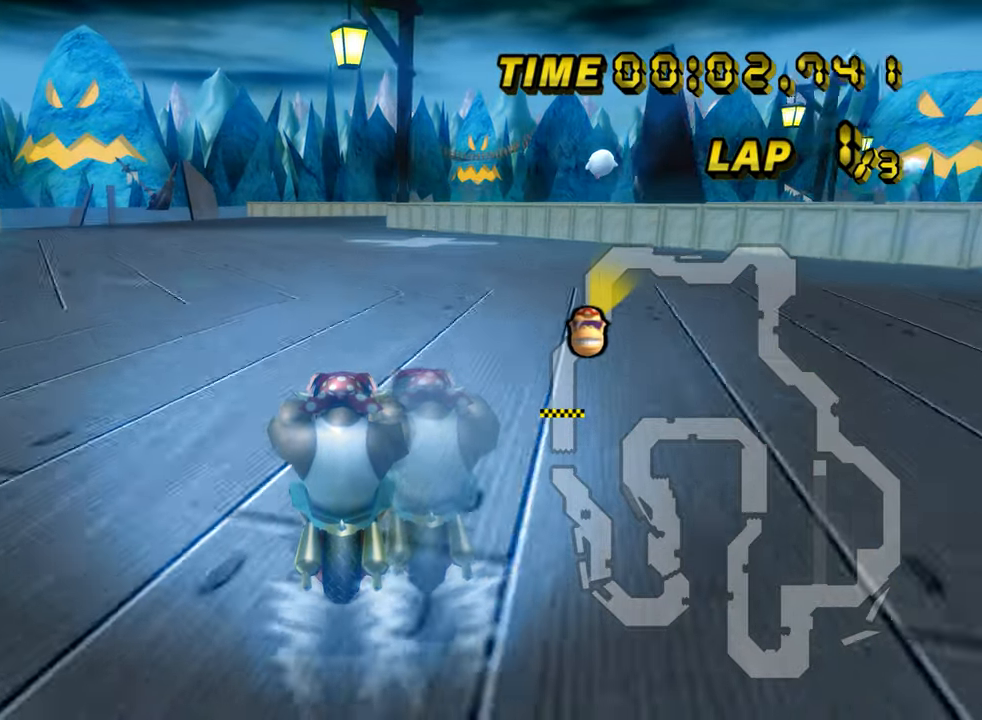
{"buttons": ["A"], "left_stick": "center", "events": []}
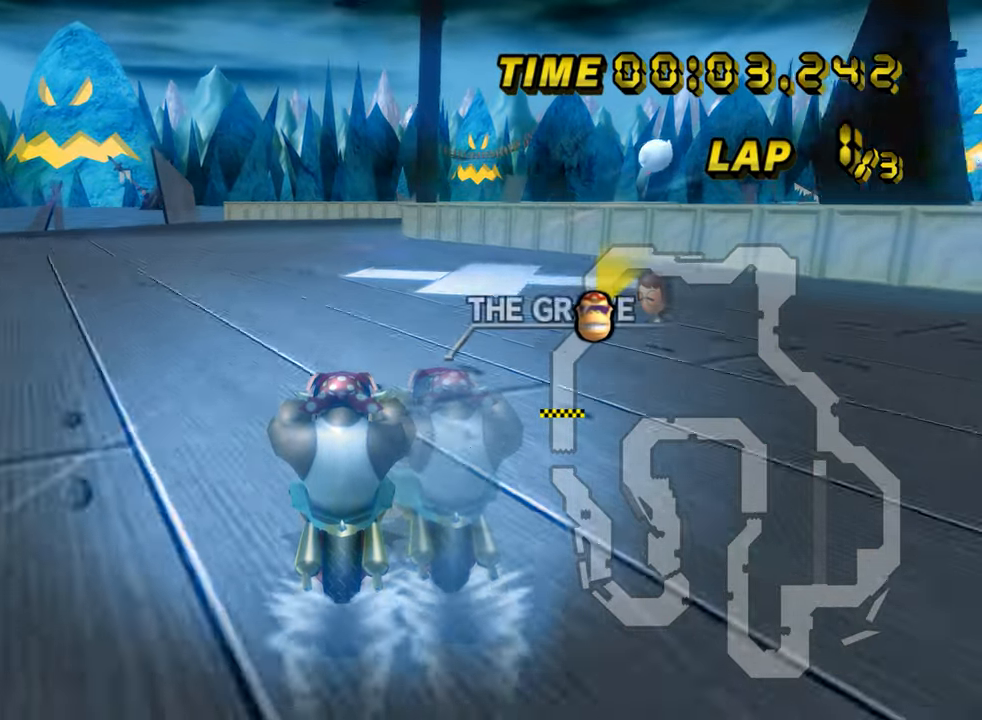
{"buttons": ["A"], "left_stick": "center", "events": []}
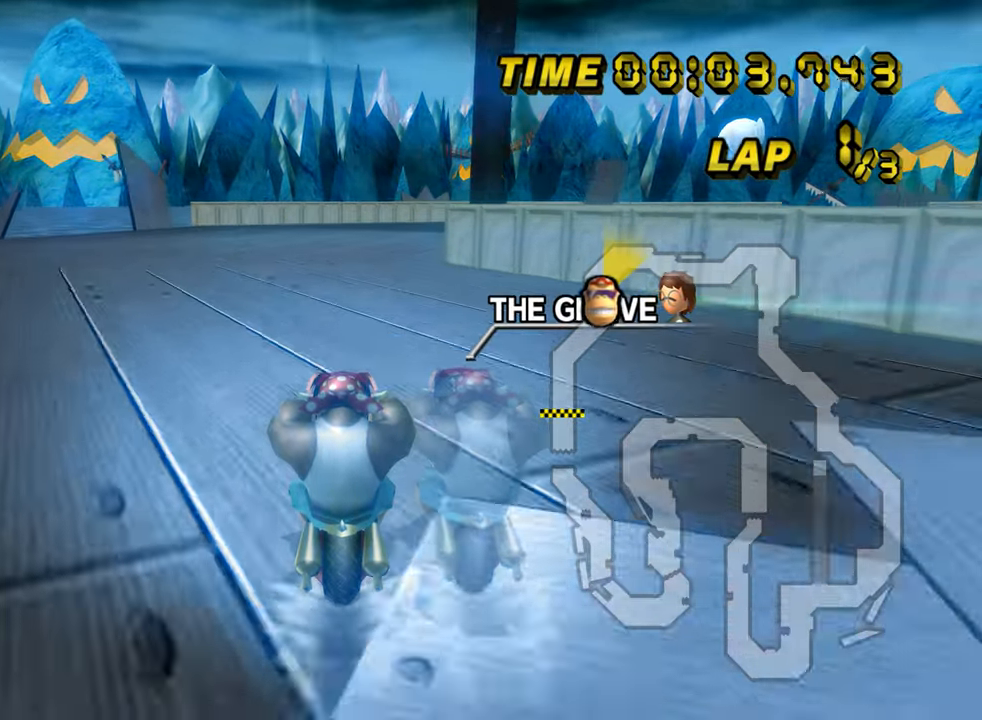
{"buttons": ["A", "R1"], "left_stick": "up-right", "events": [[116, "R1", "down"], [383, "left_stick", "up-right"]]}
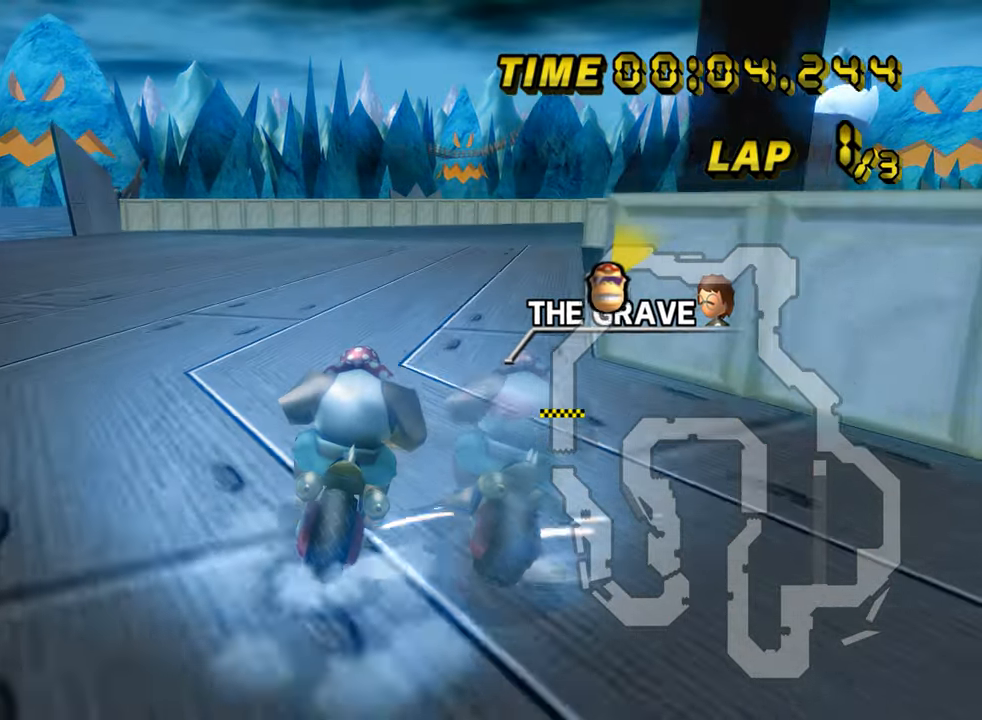
{"buttons": ["A", "R1"], "left_stick": "left", "events": [[267, "left_stick", "up-left"], [350, "left_stick", "left"]]}
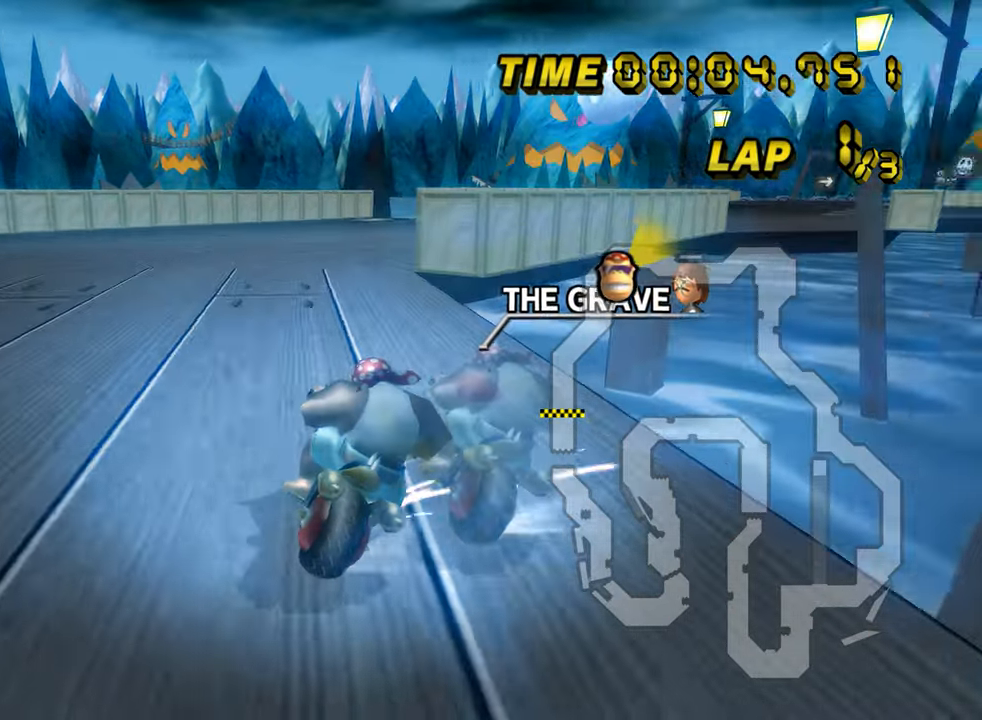
{"buttons": ["A", "R1"], "left_stick": "up-right", "events": [[183, "left_stick", "up-right"]]}
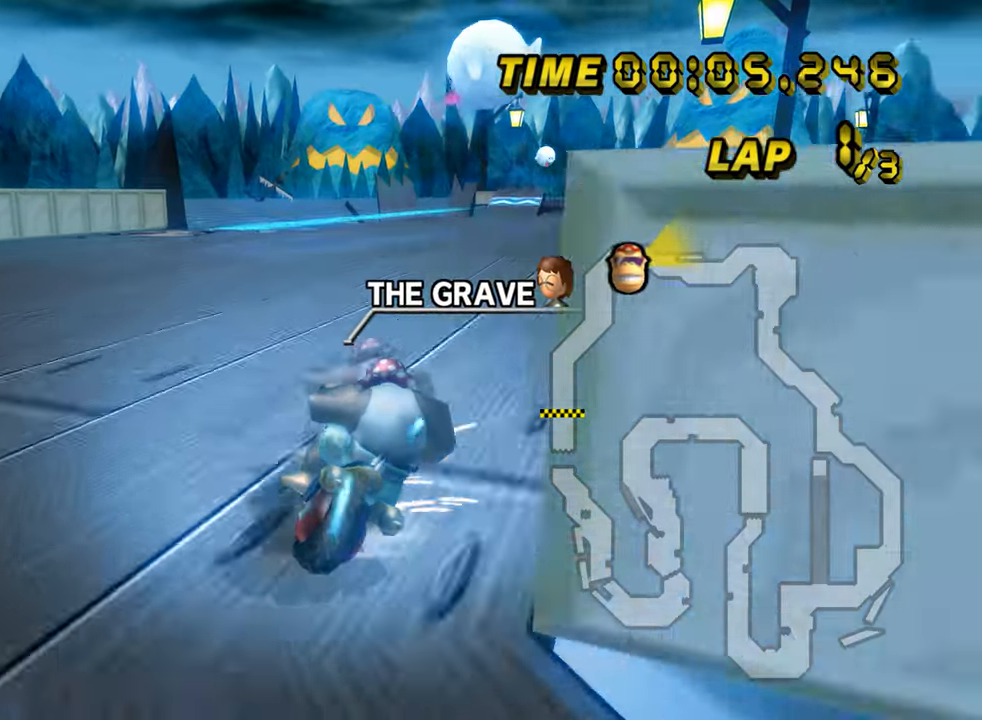
{"buttons": ["A"], "left_stick": "right", "events": [[67, "R1", "up"], [100, "left_stick", "center"], [234, "DPAD_UP", "down"], [250, "DPAD_UP", "up"], [384, "left_stick", "right"]]}
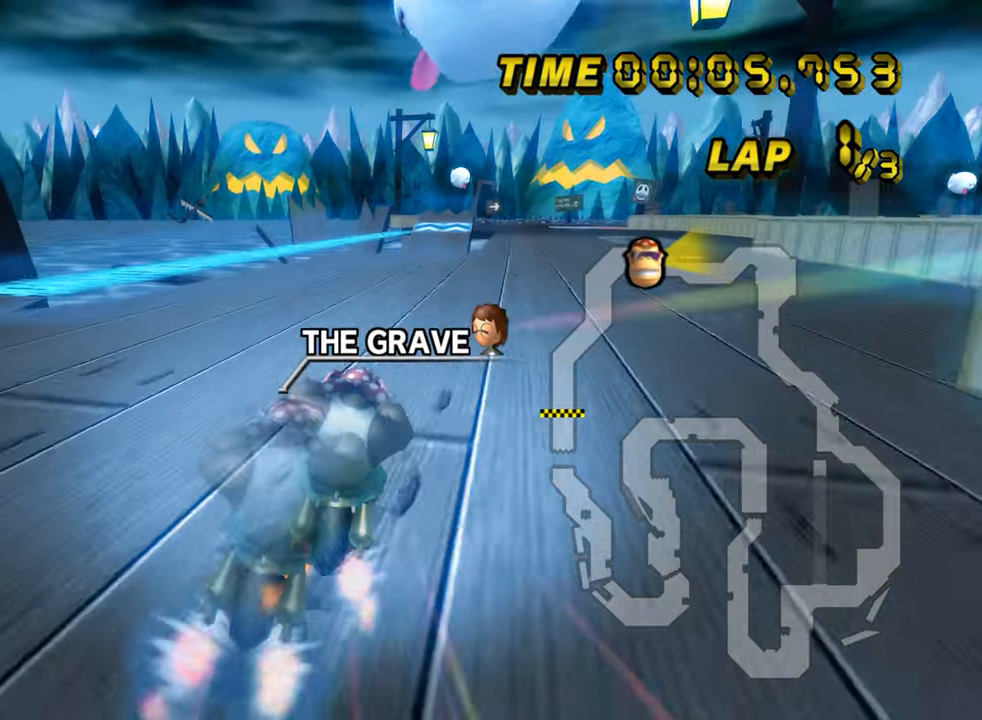
{"buttons": ["A"], "left_stick": "center", "events": [[16, "left_stick", "center"]]}
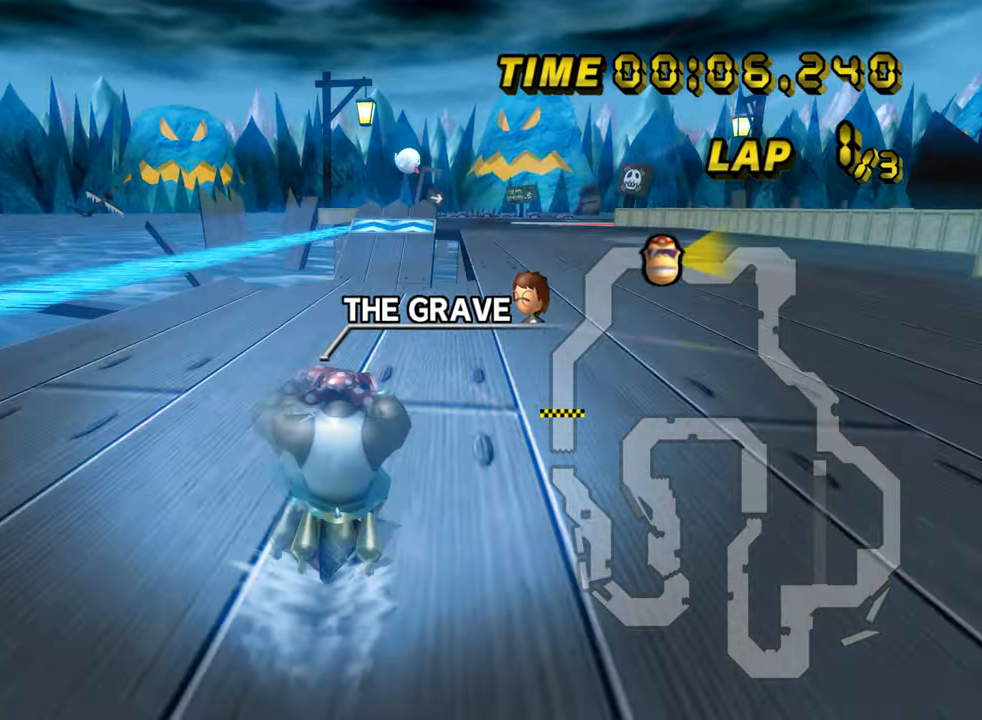
{"buttons": ["A"], "left_stick": "down", "events": [[501, "left_stick", "down"]]}
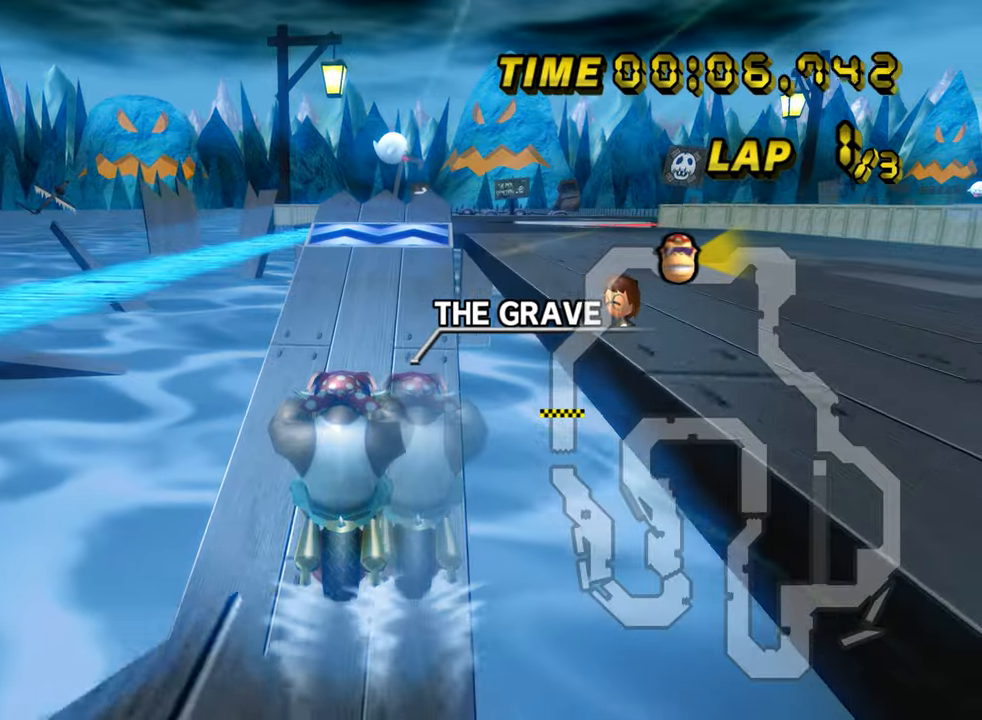
{"buttons": ["A", "R1"], "left_stick": "right", "events": [[233, "left_stick", "down-right"], [267, "R1", "down"], [334, "left_stick", "right"]]}
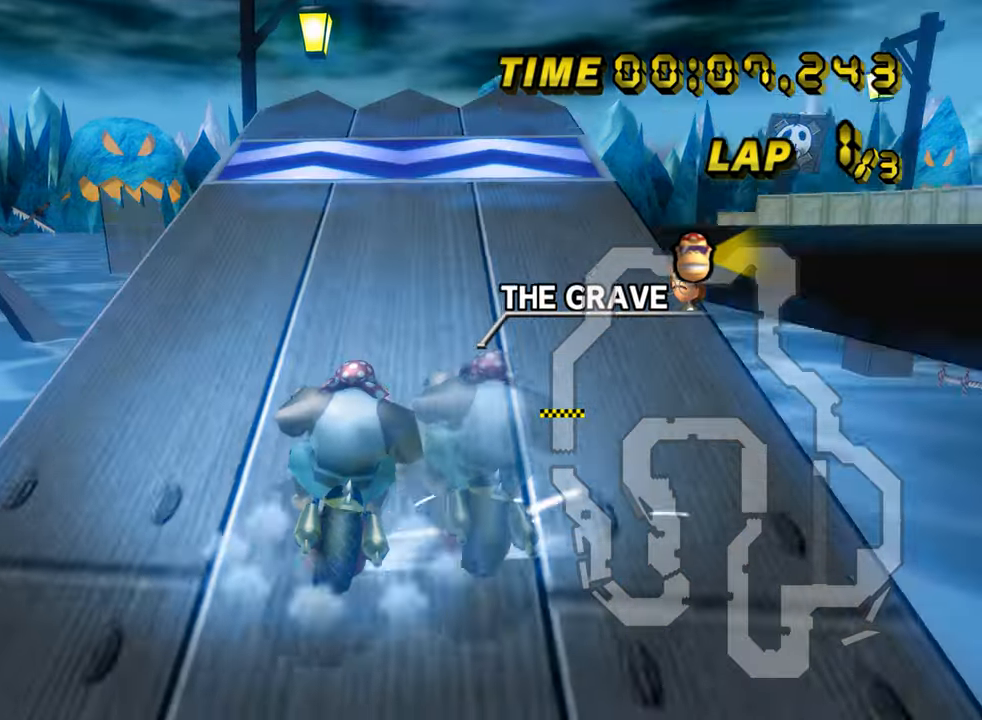
{"buttons": ["A", "R1"], "left_stick": "left", "events": [[384, "DPAD_UP", "down"], [401, "DPAD_UP", "up"], [451, "left_stick", "left"]]}
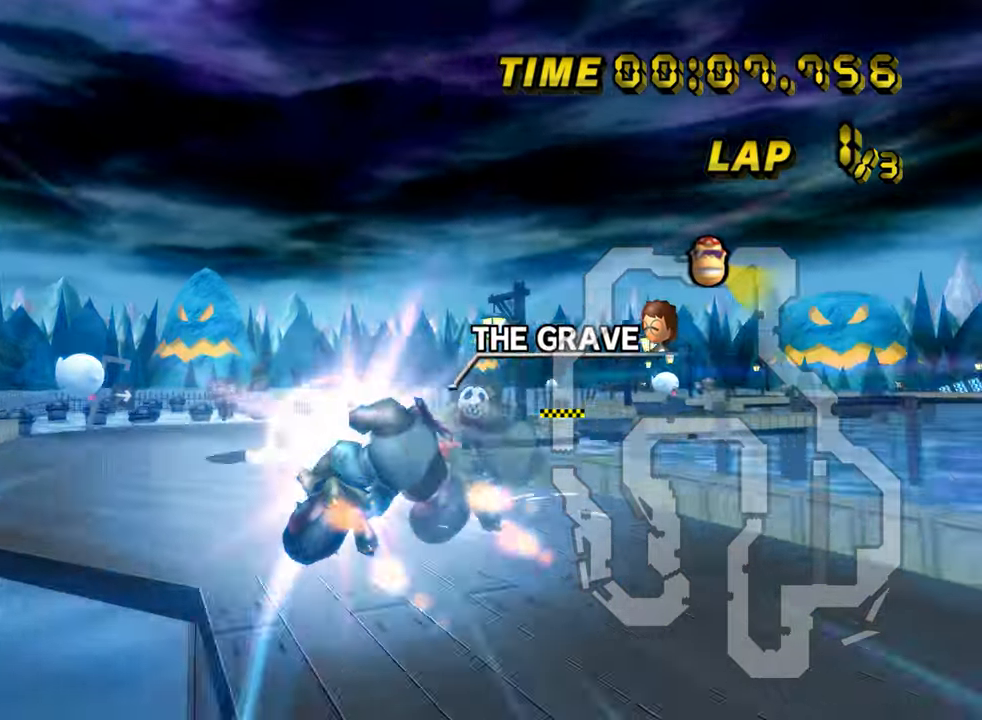
{"buttons": ["A", "R1"], "left_stick": "down", "events": [[200, "left_stick", "down"]]}
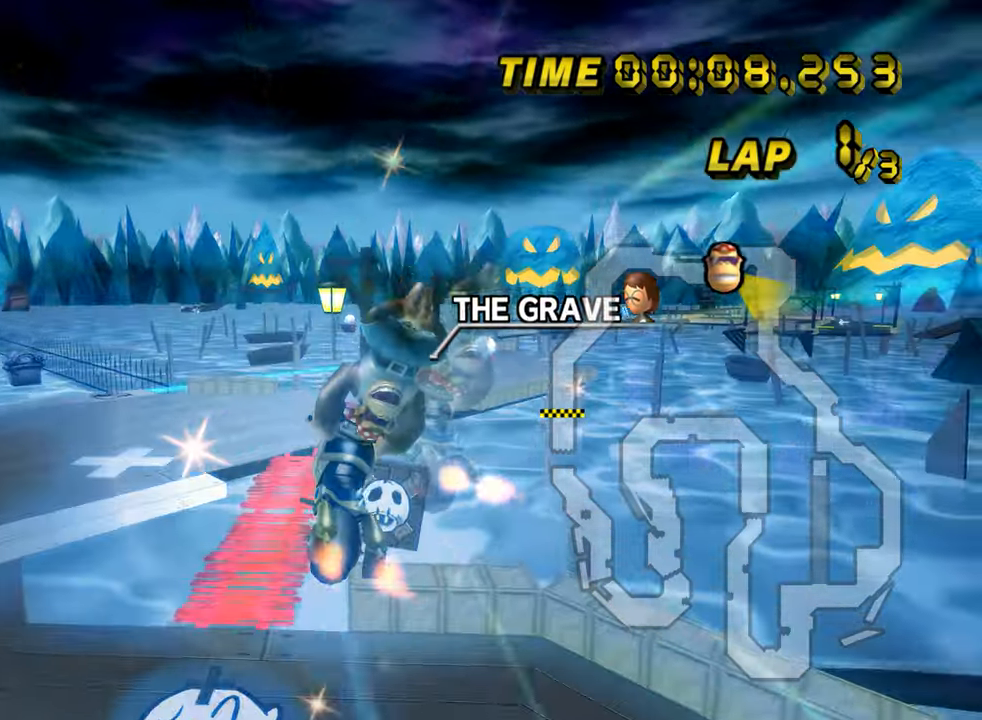
{"buttons": ["A", "R1"], "left_stick": "down", "events": []}
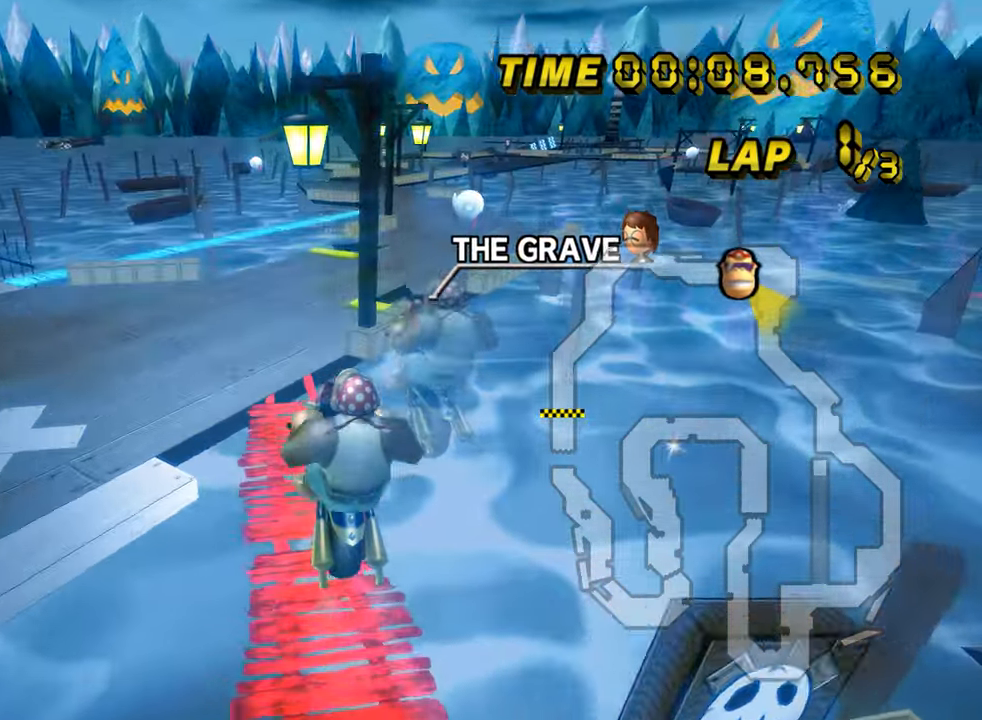
{"buttons": ["A", "R1"], "left_stick": "up-right", "events": [[450, "left_stick", "up-right"]]}
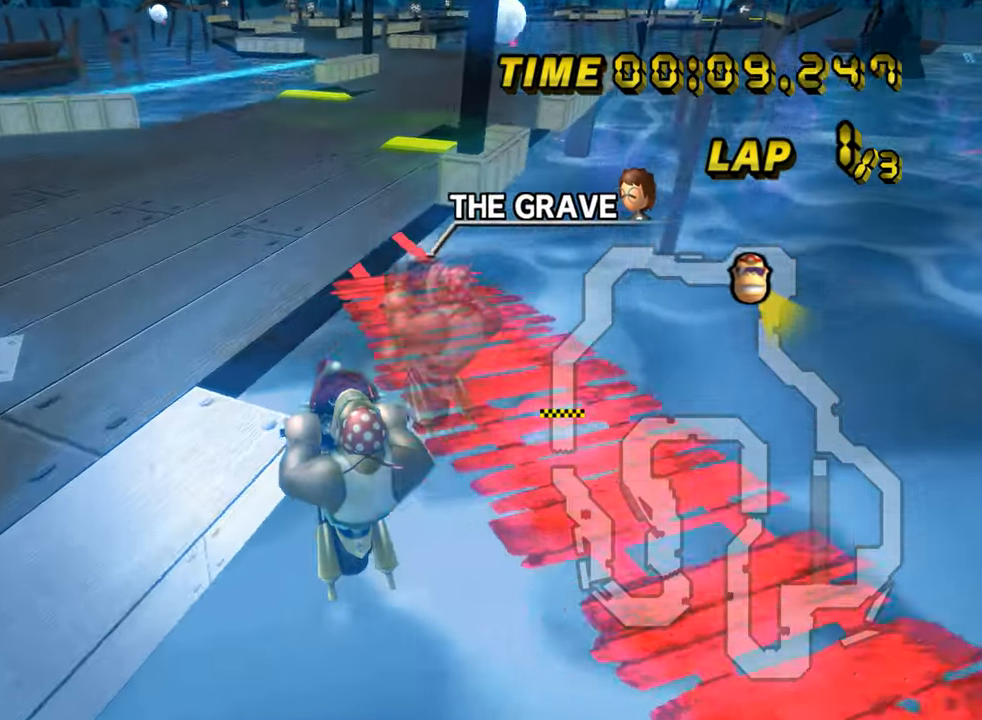
{"buttons": ["A", "R1"], "left_stick": "up-right", "events": []}
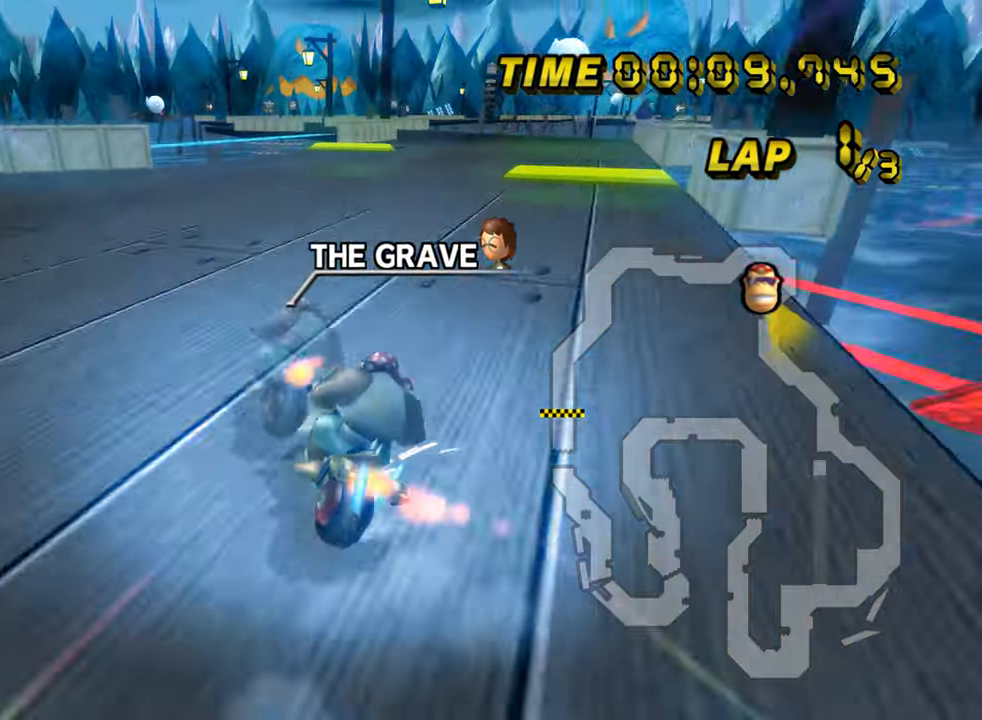
{"buttons": ["A", "R1"], "left_stick": "up-left", "events": [[133, "left_stick", "up-left"], [183, "left_stick", "left"], [384, "left_stick", "up-left"]]}
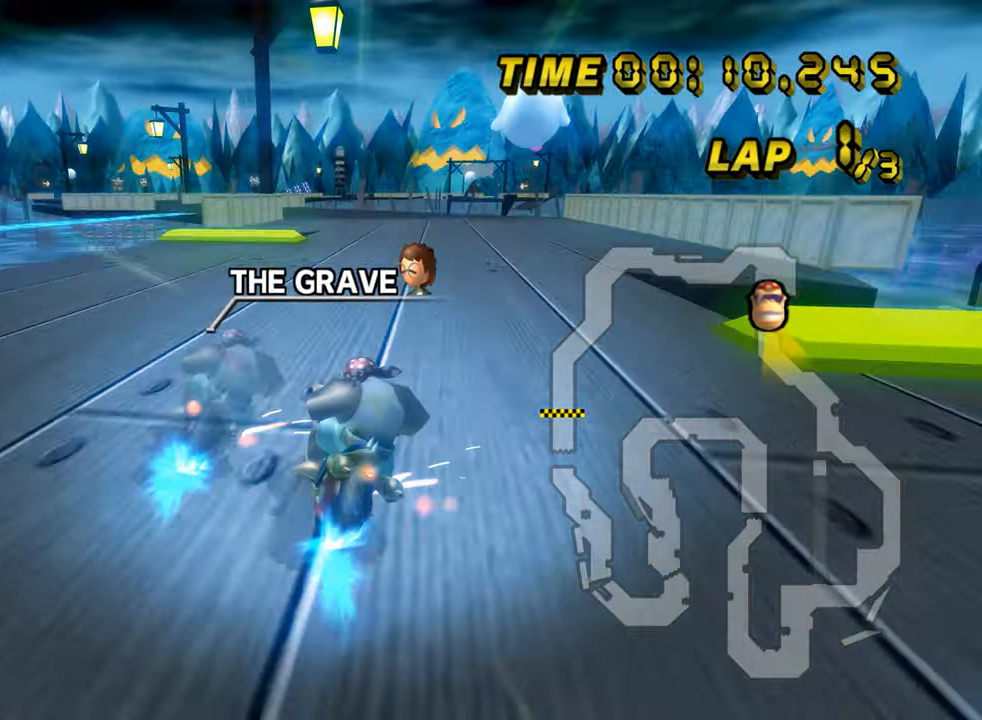
{"buttons": ["A"], "left_stick": "center", "events": [[17, "R1", "up"], [67, "left_stick", "center"], [84, "DPAD_UP", "down"], [100, "DPAD_UP", "up"], [201, "left_stick", "up-left"], [401, "left_stick", "right"], [468, "left_stick", "center"]]}